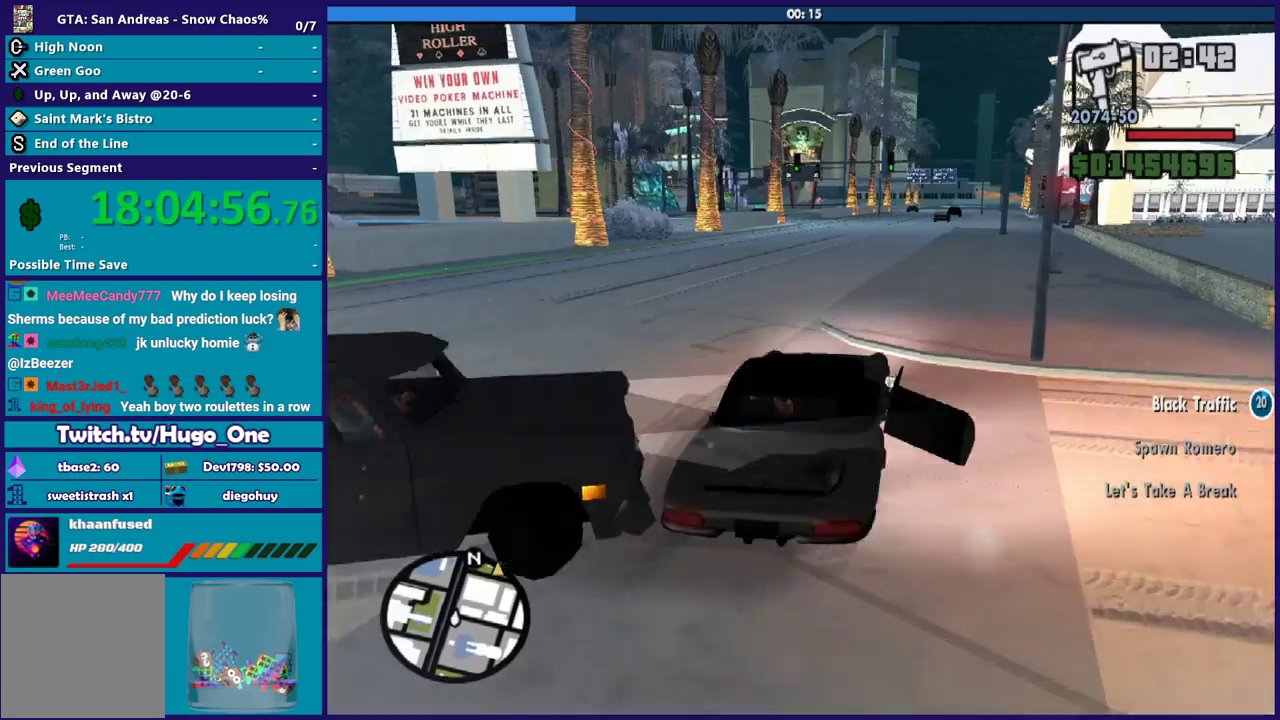
Gameplay with a controller (Xbox layout); each line is a JSON object with the inputs held at the frame after it. "events" lists button and stick changes between this image and that frame as [ms after this image, input, new state], when the widget could be followed in between.
{"buttons": ["R2"], "left_stick": "down-right", "right_stick": "down-left", "events": [[100, "left_stick", "down-right"]]}
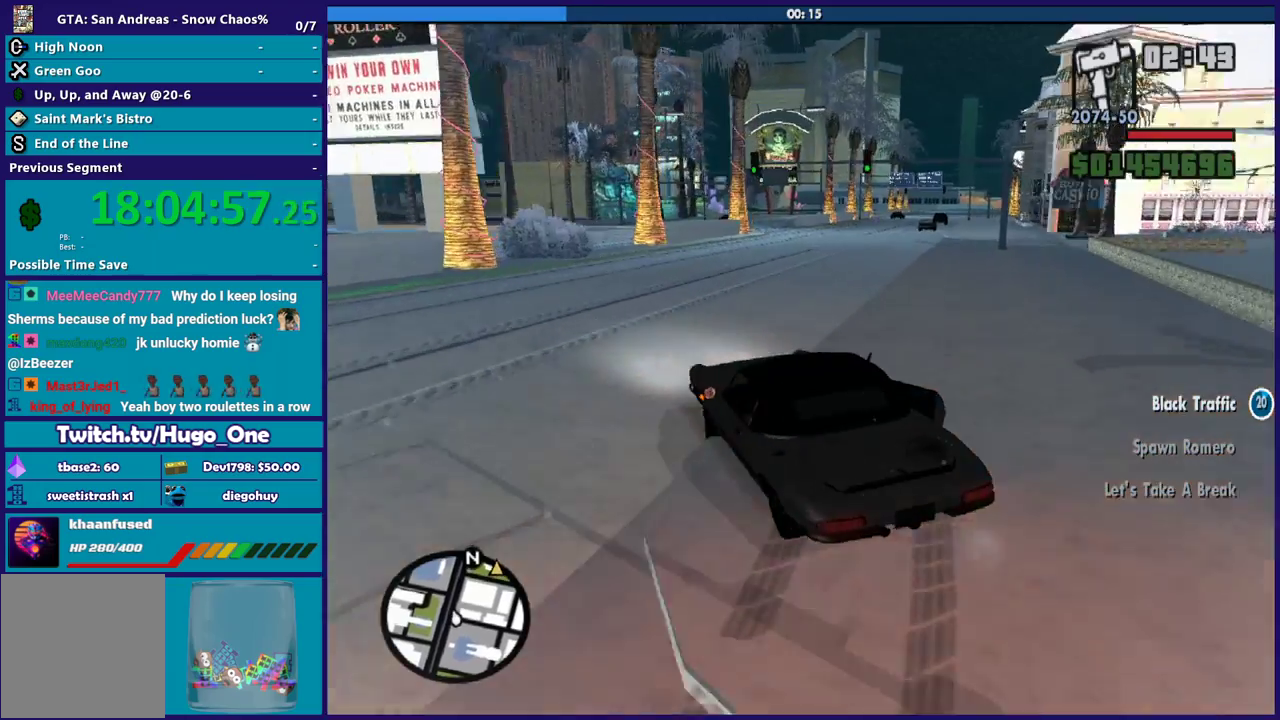
{"buttons": ["L3"], "left_stick": "right", "right_stick": "down-left", "events": [[67, "R2", "up"], [100, "L3", "down"], [100, "left_stick", "right"]]}
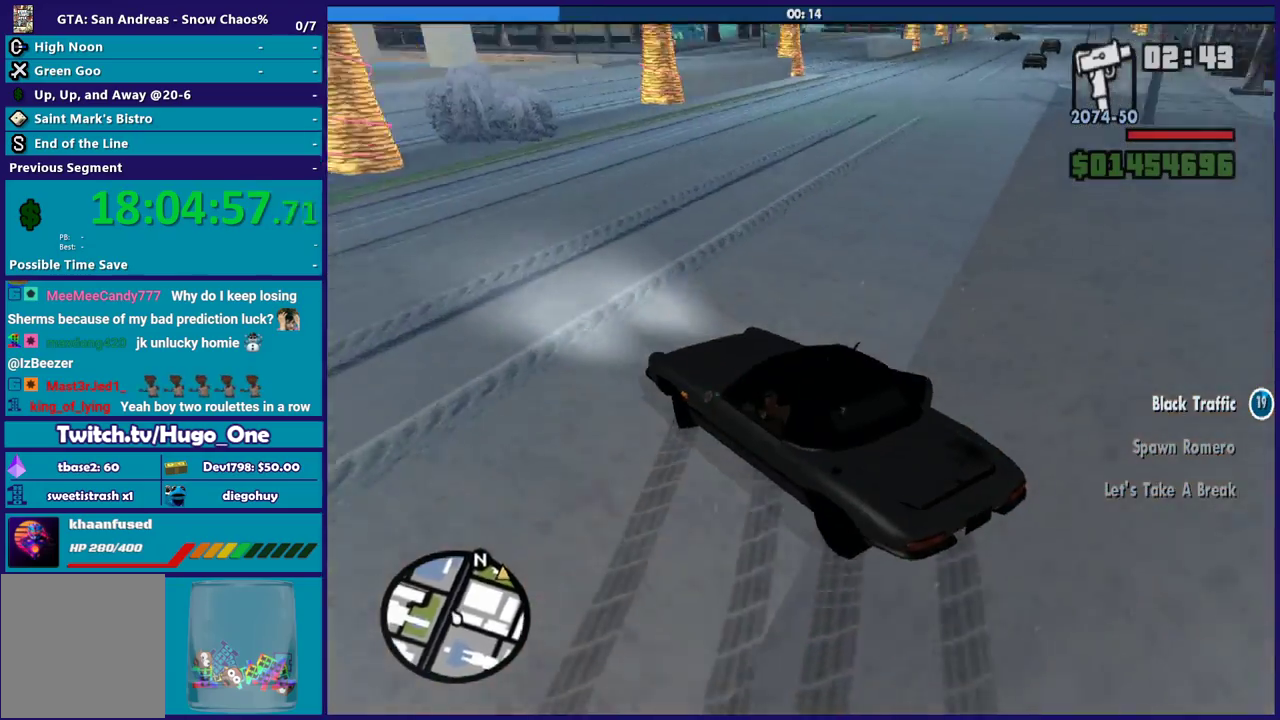
{"buttons": ["L3"], "left_stick": "right", "right_stick": "down", "events": [[201, "right_stick", "down"]]}
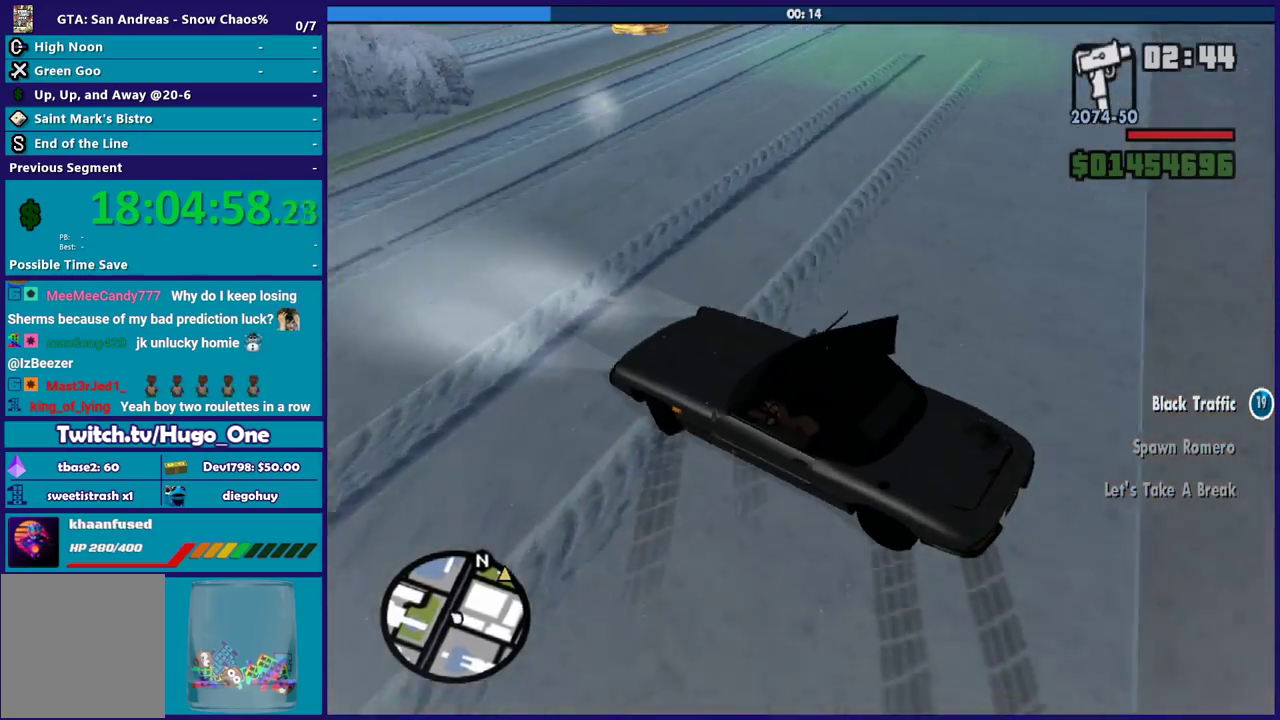
{"buttons": [], "left_stick": "left", "right_stick": "right"}
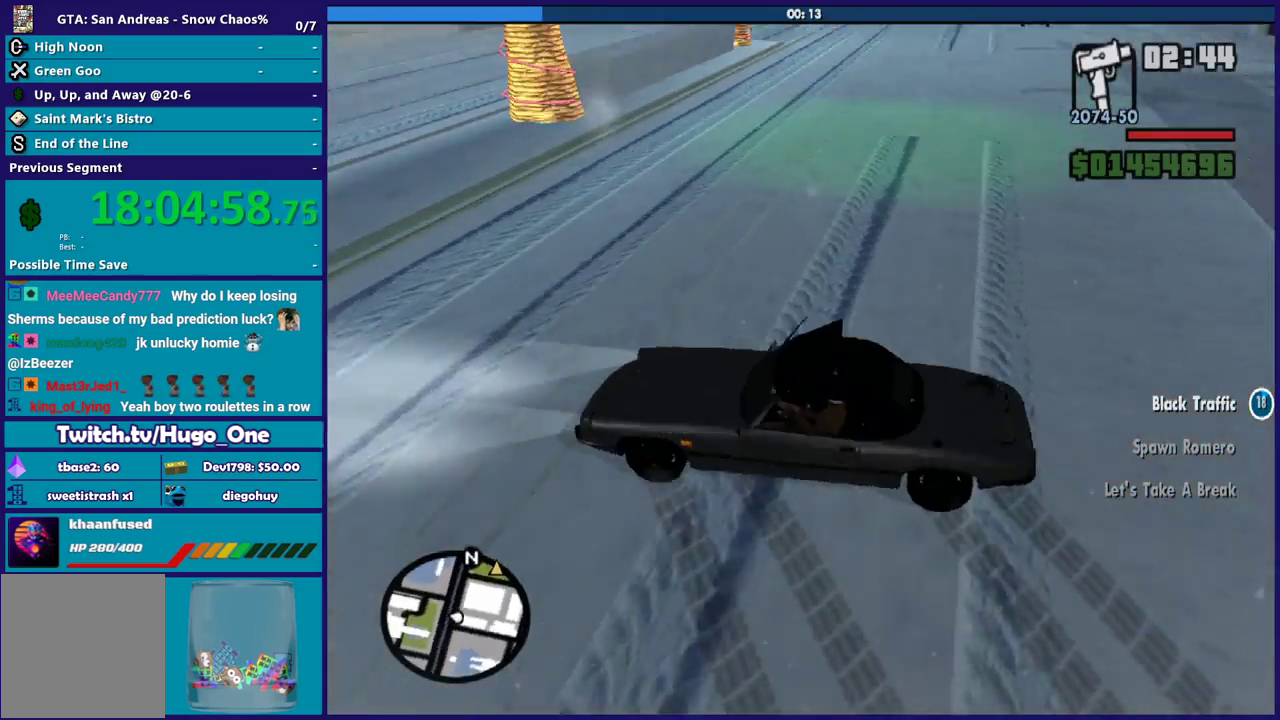
{"buttons": ["R2"], "left_stick": "left", "right_stick": "right", "events": [[134, "R2", "down"]]}
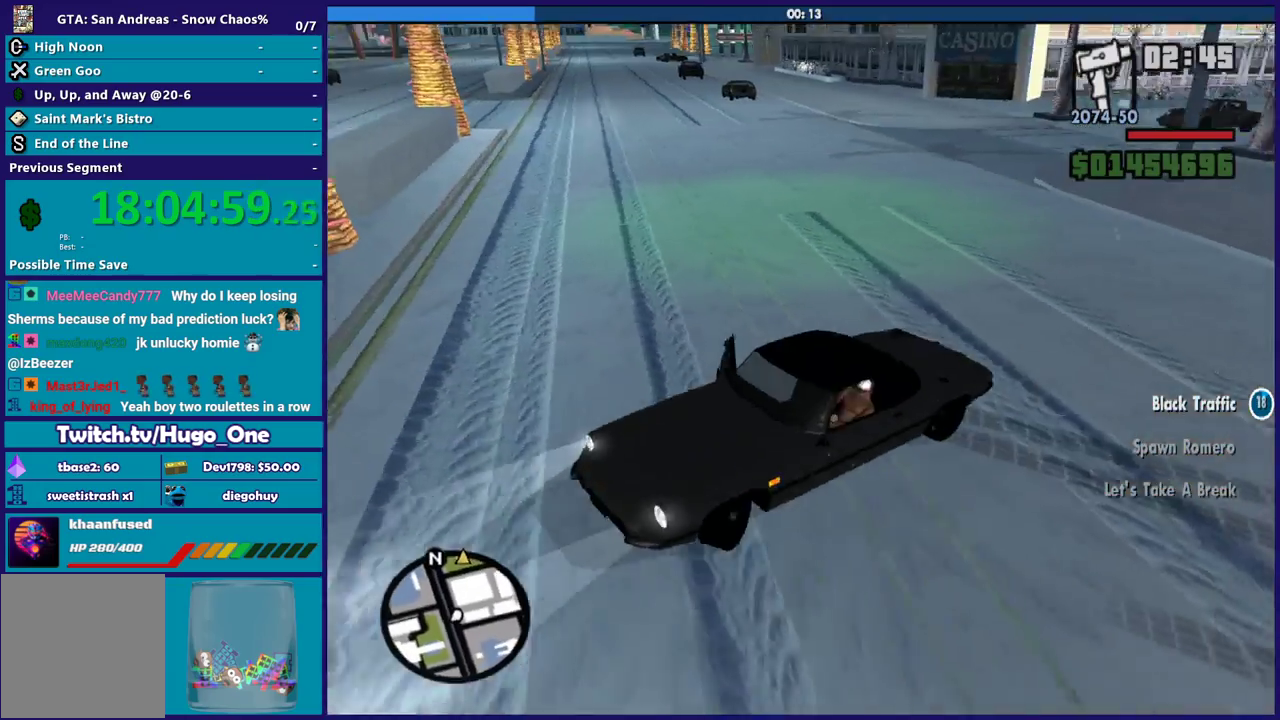
{"buttons": ["R2"], "left_stick": "left", "right_stick": "right", "events": []}
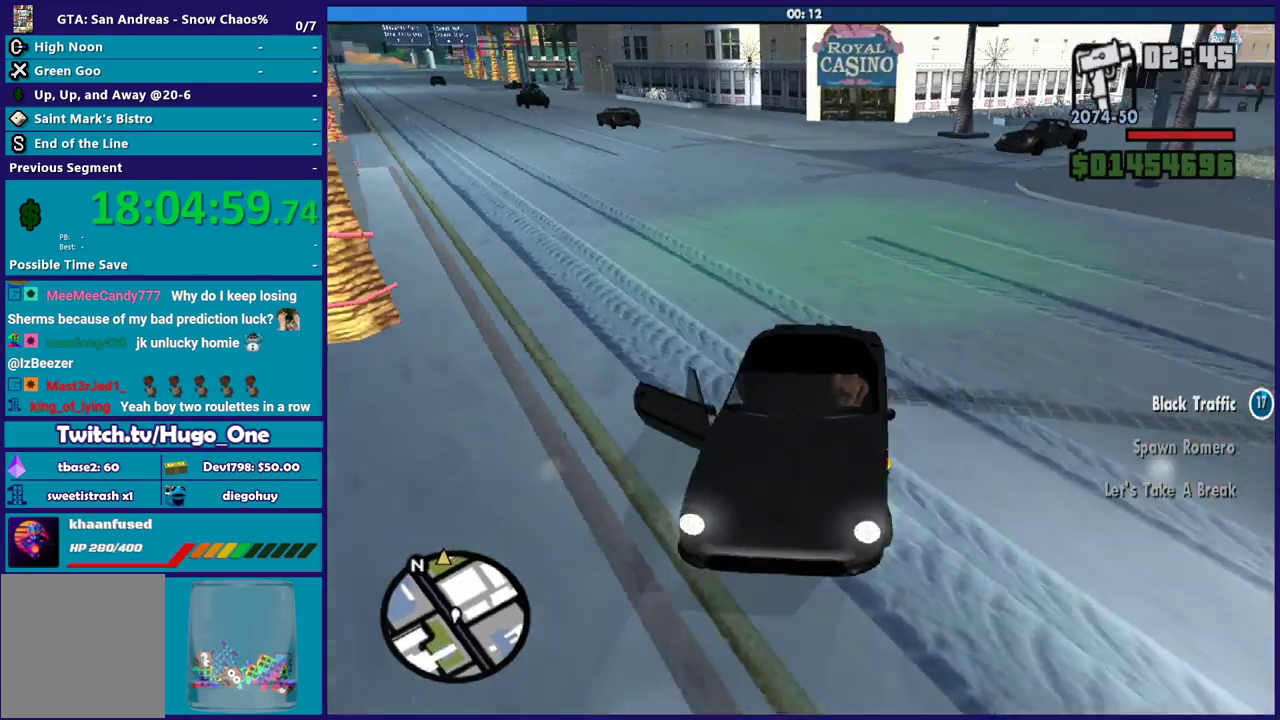
{"buttons": ["R2"], "left_stick": "left", "right_stick": "right", "events": []}
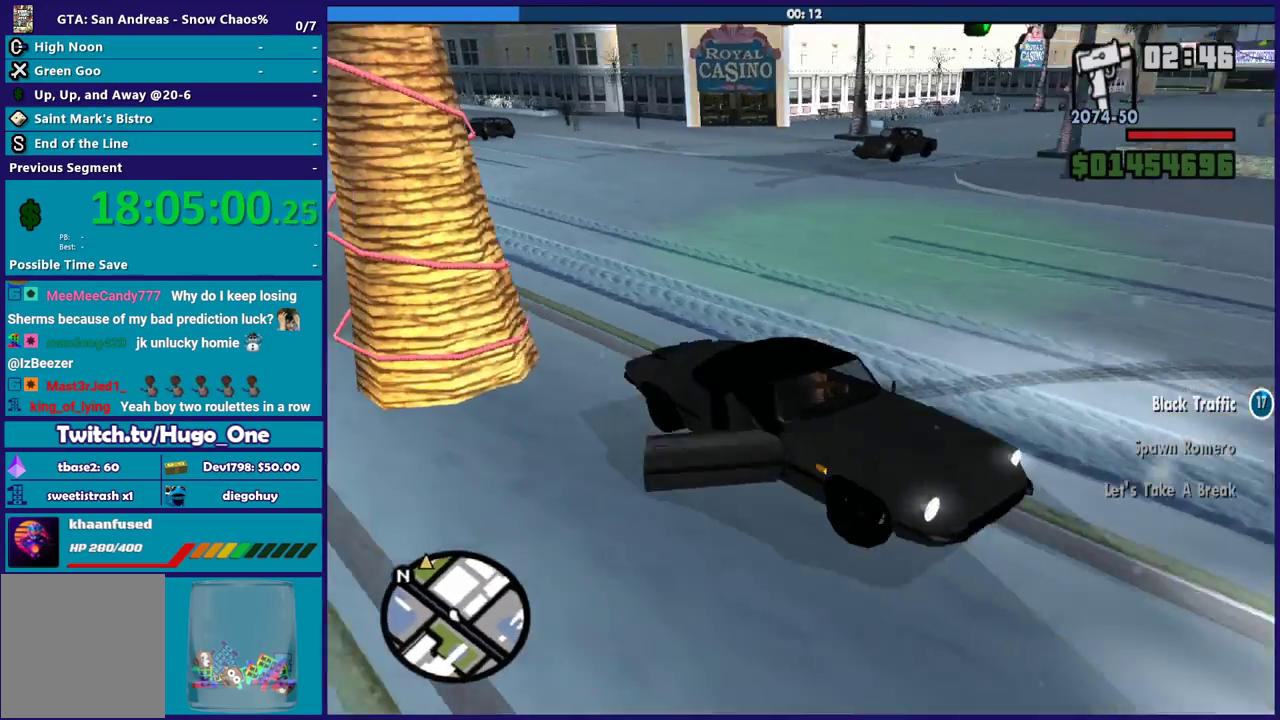
{"buttons": ["R2"], "left_stick": "left", "right_stick": "right", "events": []}
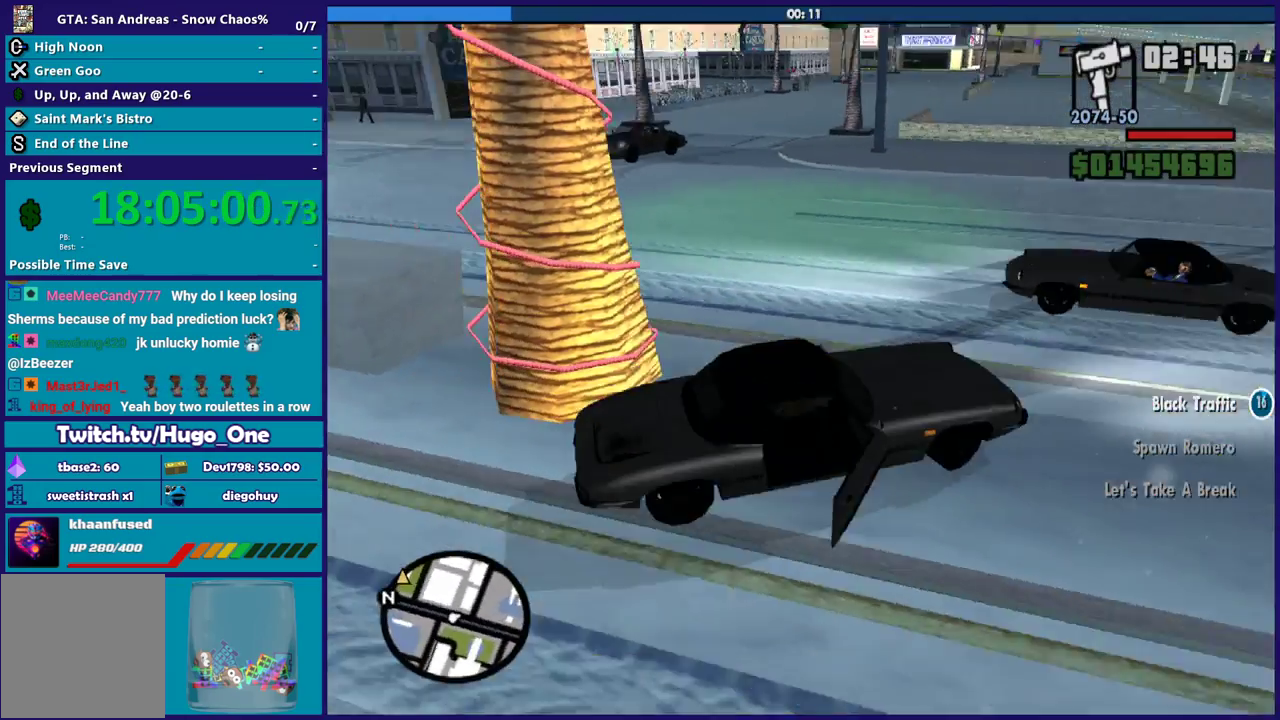
{"buttons": ["R2"], "left_stick": "left", "right_stick": "up", "events": [[234, "right_stick", "up-right"], [501, "right_stick", "up"]]}
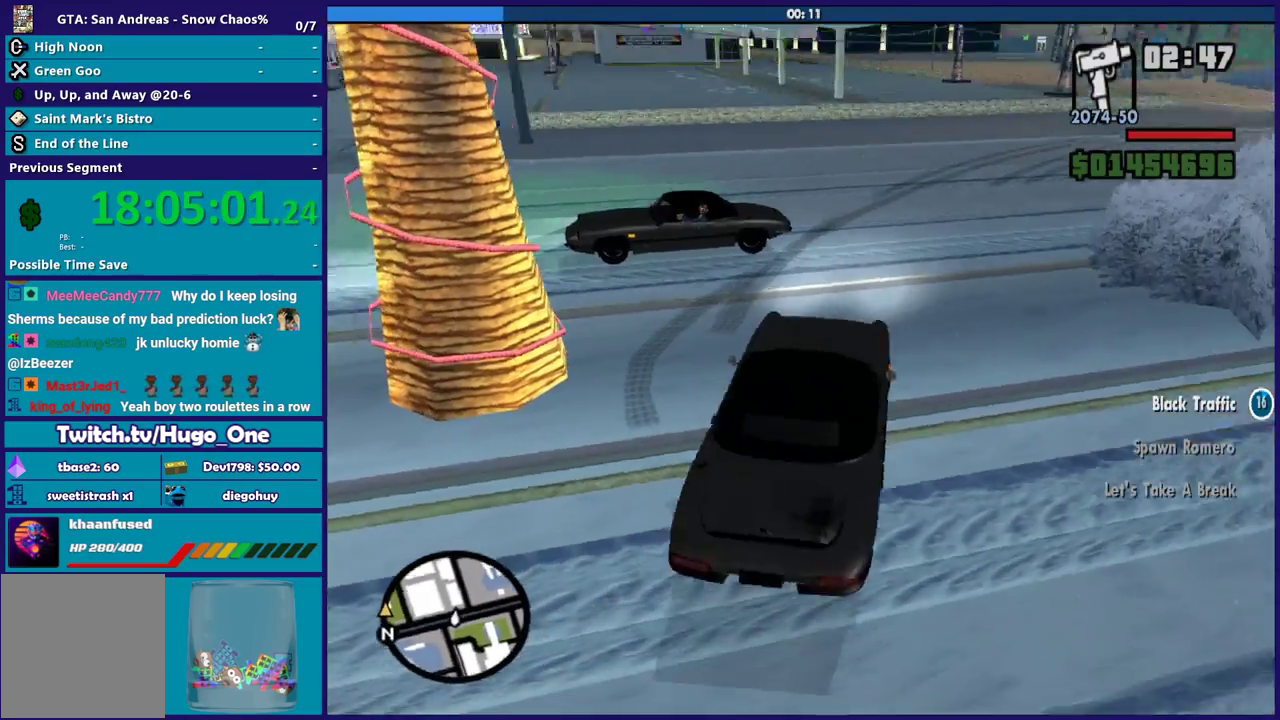
{"buttons": ["R2"], "left_stick": "left", "right_stick": "up-left", "events": [[167, "right_stick", "up-left"], [233, "right_stick", "left"], [367, "right_stick", "up-left"]]}
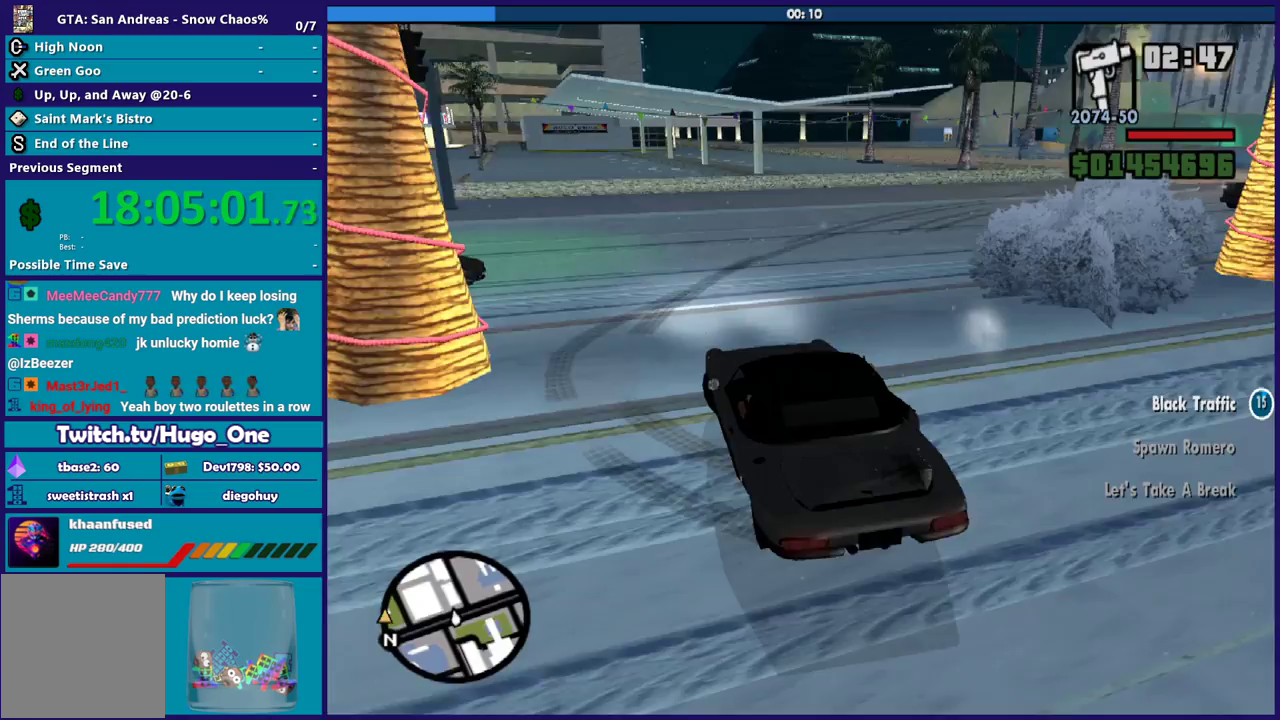
{"buttons": ["R2"], "left_stick": "left", "right_stick": "left", "events": [[34, "right_stick", "left"], [301, "right_stick", "up-left"], [401, "right_stick", "left"]]}
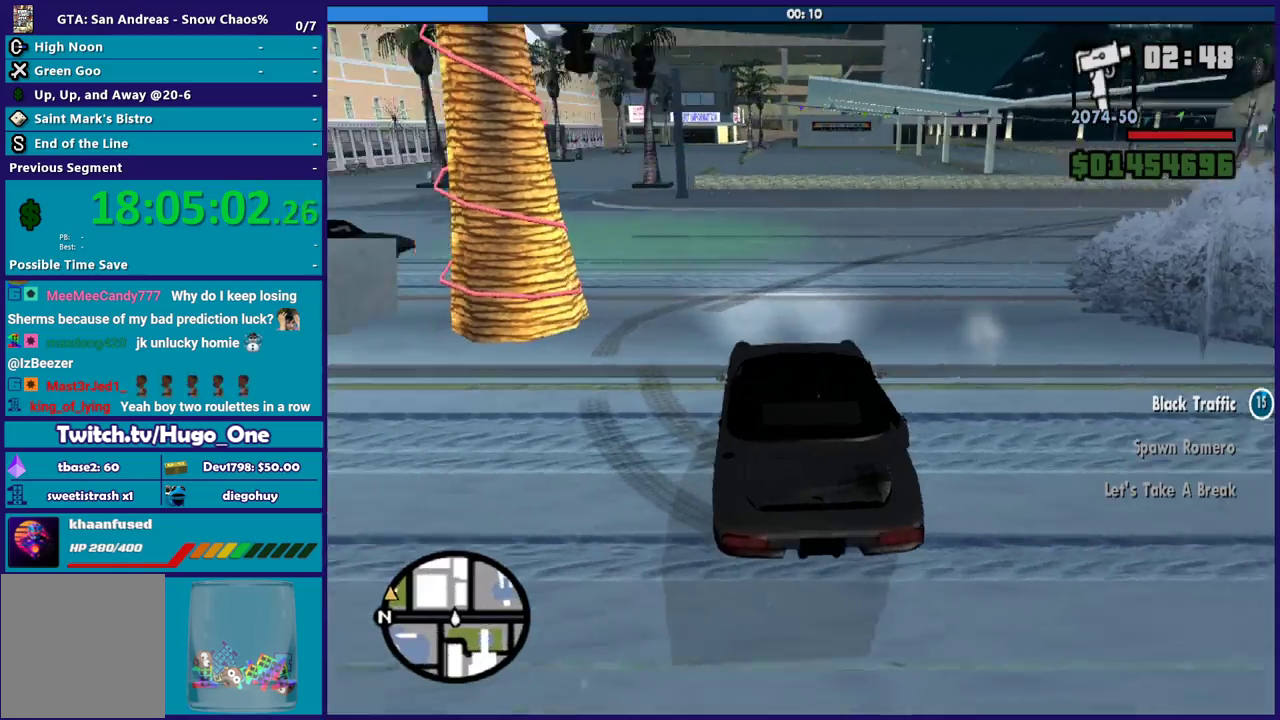
{"buttons": ["R2"], "left_stick": "center", "right_stick": "left", "events": [[133, "left_stick", "center"], [133, "right_stick", "center"], [334, "right_stick", "down-left"], [467, "right_stick", "left"]]}
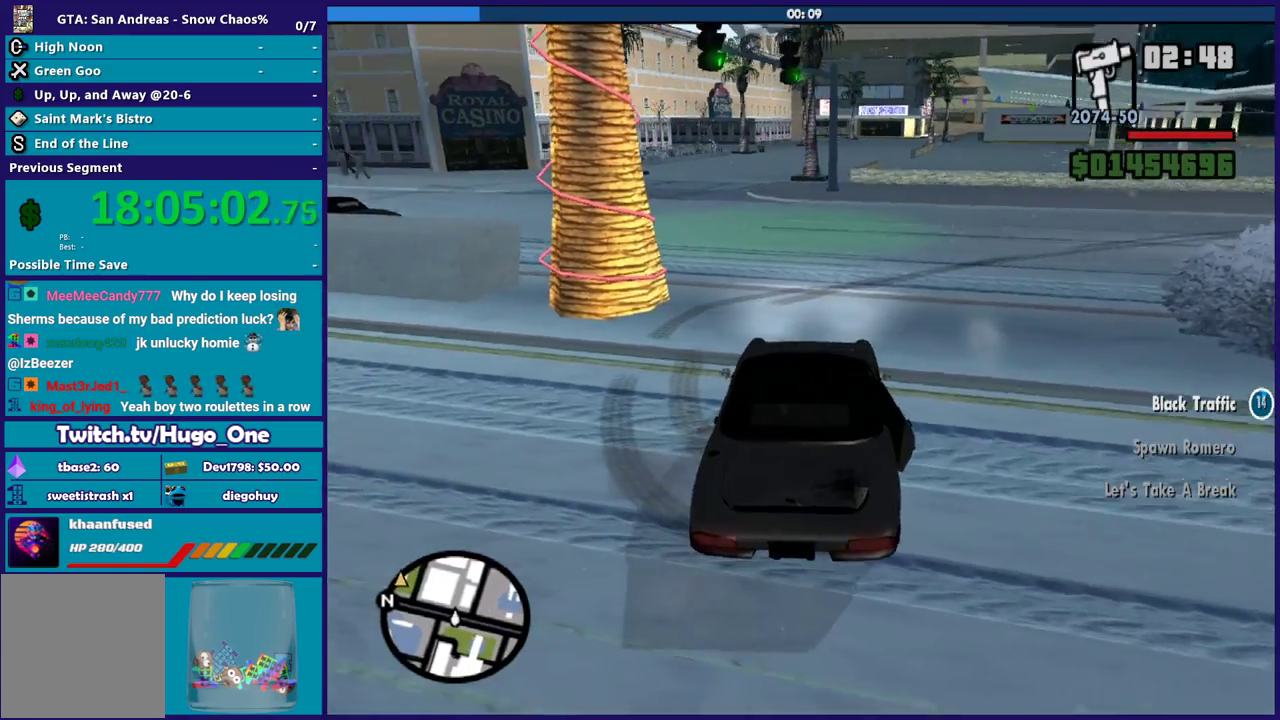
{"buttons": ["R2"], "left_stick": "center", "right_stick": "center", "events": [[100, "right_stick", "center"], [134, "left_stick", "down-right"], [367, "left_stick", "center"]]}